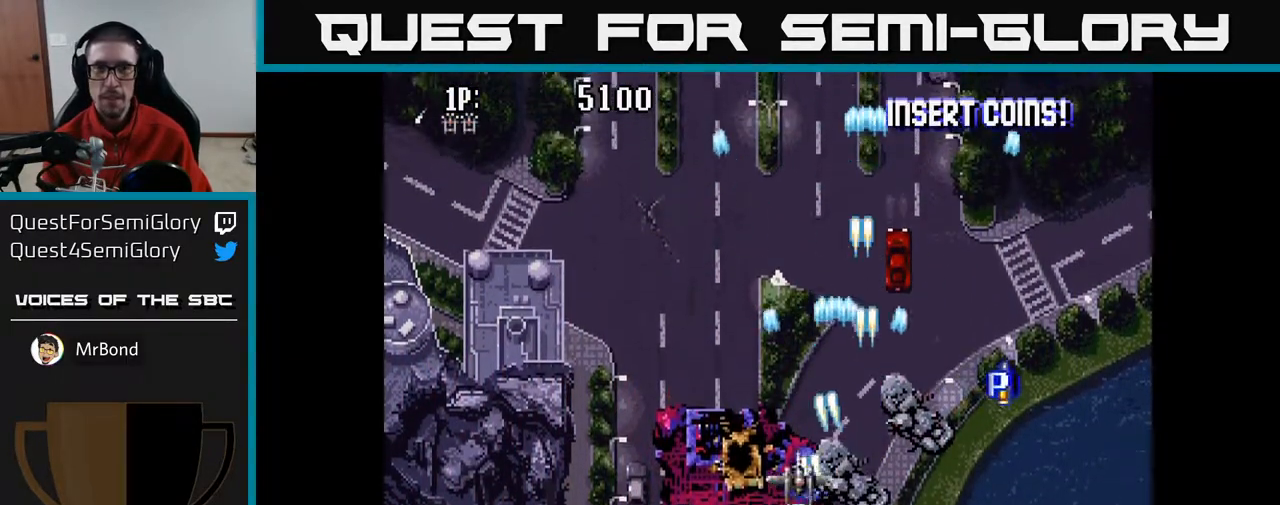
Gameplay with a controller (Xbox layout); each line is a JSON object with the inputs held at the frame after it. "events" lists button and stick changes between this image and that frame as [ms after this image, input, new state], when the widget could be followed in between.
{"buttons": ["A", "DPAD_UP"], "left_stick": "center", "right_stick": "center", "events": [[100, "DPAD_UP", "down"], [167, "DPAD_LEFT", "up"]]}
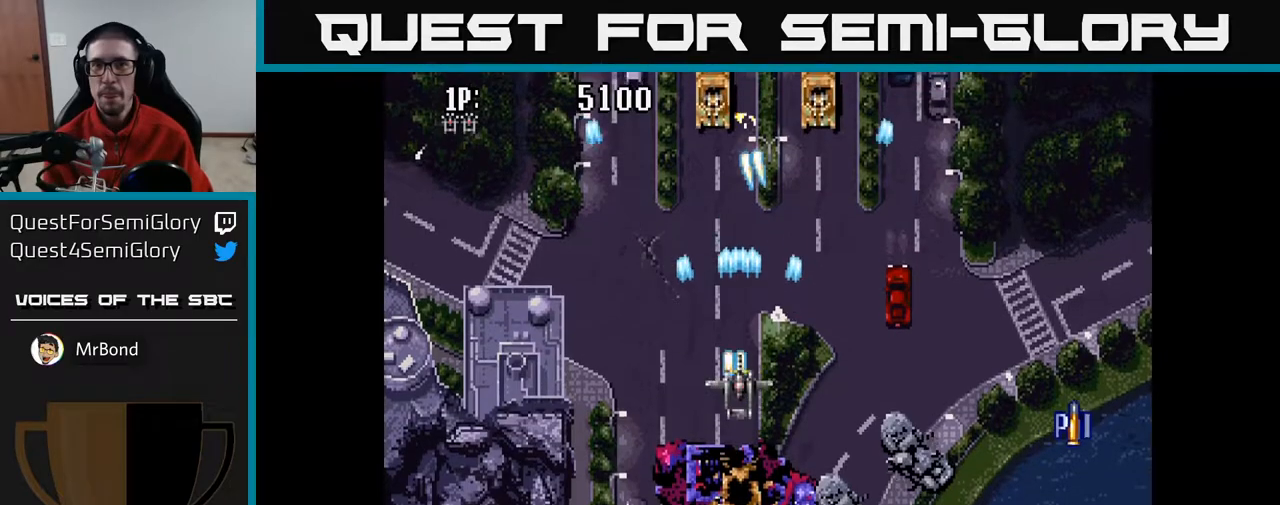
{"buttons": ["A", "DPAD_DOWN", "DPAD_RIGHT"], "left_stick": "center", "right_stick": "center", "events": [[317, "DPAD_RIGHT", "down"], [317, "DPAD_UP", "up"], [500, "DPAD_DOWN", "down"]]}
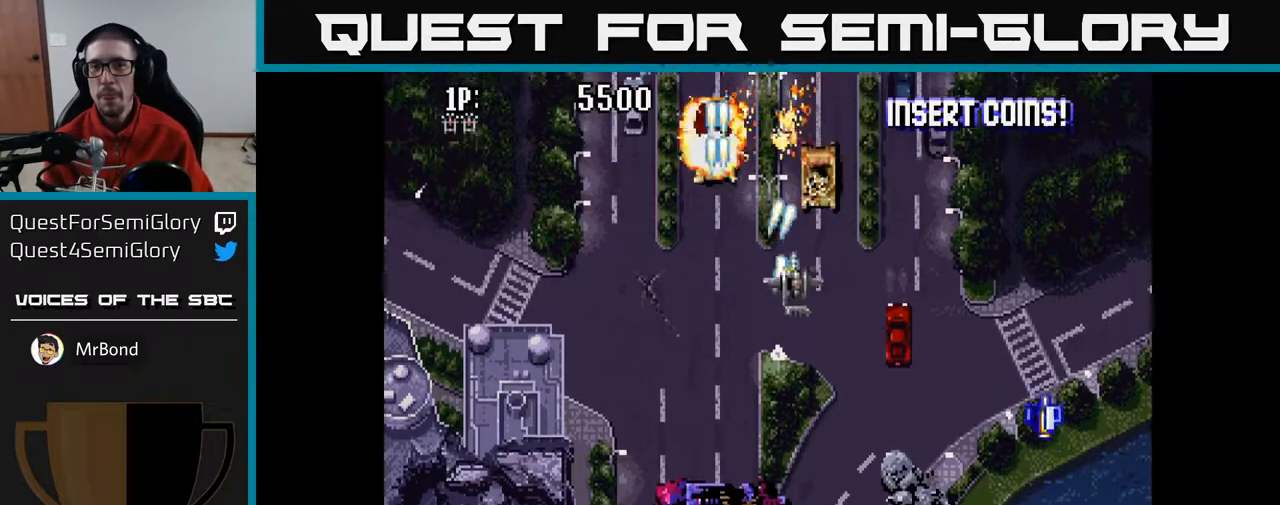
{"buttons": ["A", "DPAD_UP"], "left_stick": "center", "right_stick": "center", "events": [[33, "DPAD_RIGHT", "up"], [383, "DPAD_DOWN", "up"], [400, "DPAD_LEFT", "down"], [400, "DPAD_UP", "down"], [467, "DPAD_LEFT", "up"]]}
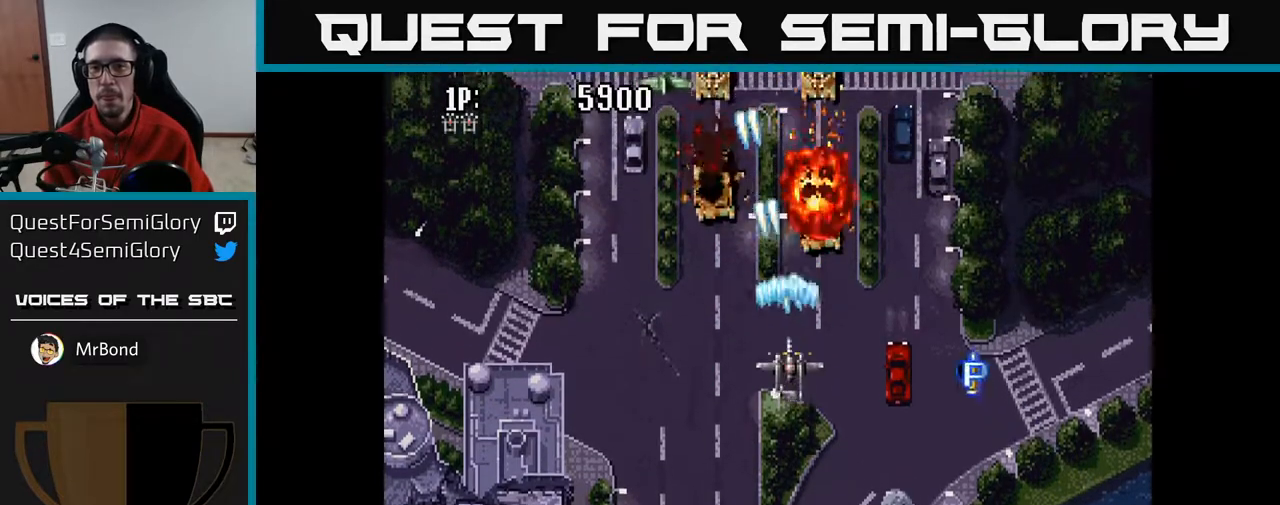
{"buttons": ["A", "DPAD_UP"], "left_stick": "center", "right_stick": "center", "events": [[250, "DPAD_LEFT", "down"], [433, "DPAD_LEFT", "up"]]}
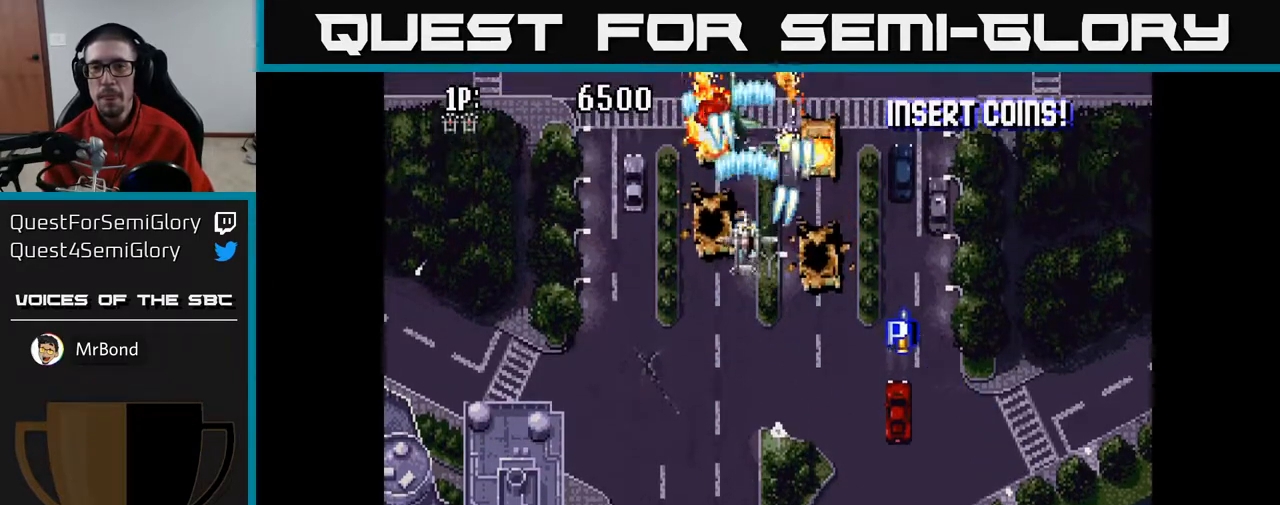
{"buttons": ["A", "DPAD_DOWN"], "left_stick": "center", "right_stick": "center", "events": [[17, "DPAD_UP", "up"], [33, "DPAD_RIGHT", "down"], [50, "DPAD_DOWN", "down"], [83, "DPAD_RIGHT", "up"]]}
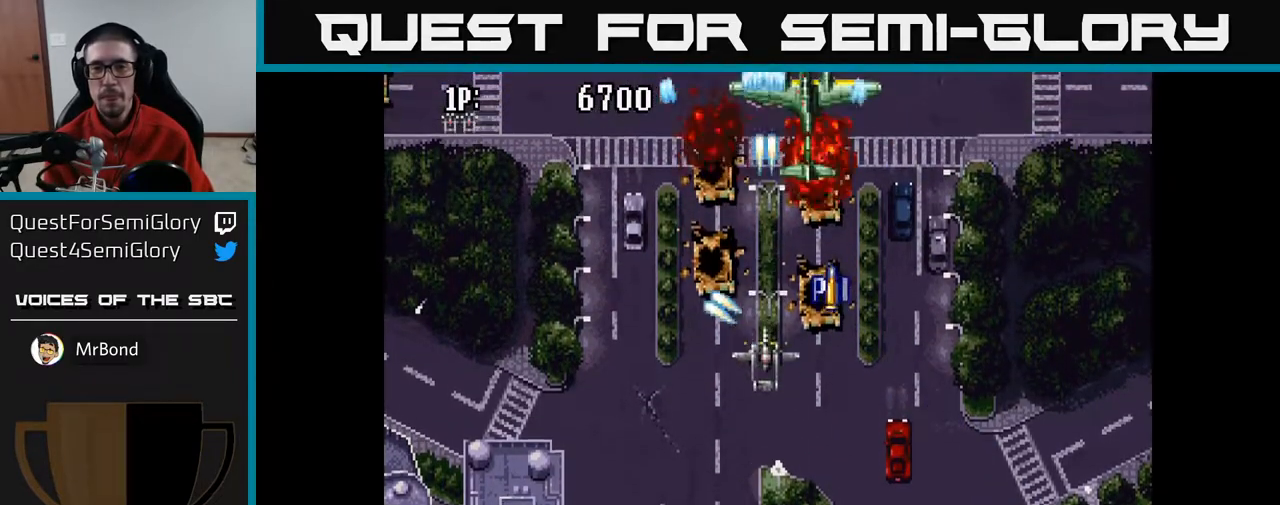
{"buttons": ["A", "DPAD_UP"], "left_stick": "center", "right_stick": "center", "events": [[67, "DPAD_DOWN", "up"], [100, "DPAD_UP", "down"], [433, "DPAD_LEFT", "down"], [500, "DPAD_LEFT", "up"]]}
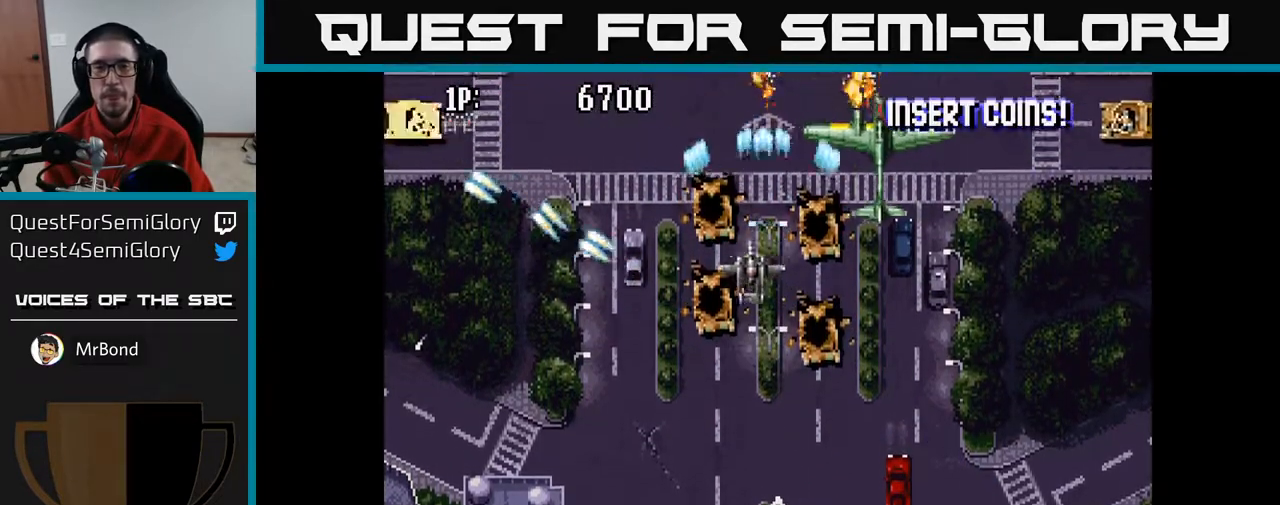
{"buttons": ["A", "DPAD_DOWN", "DPAD_RIGHT"], "left_stick": "center", "right_stick": "center", "events": [[50, "DPAD_RIGHT", "down"], [50, "DPAD_UP", "up"], [233, "DPAD_DOWN", "down"]]}
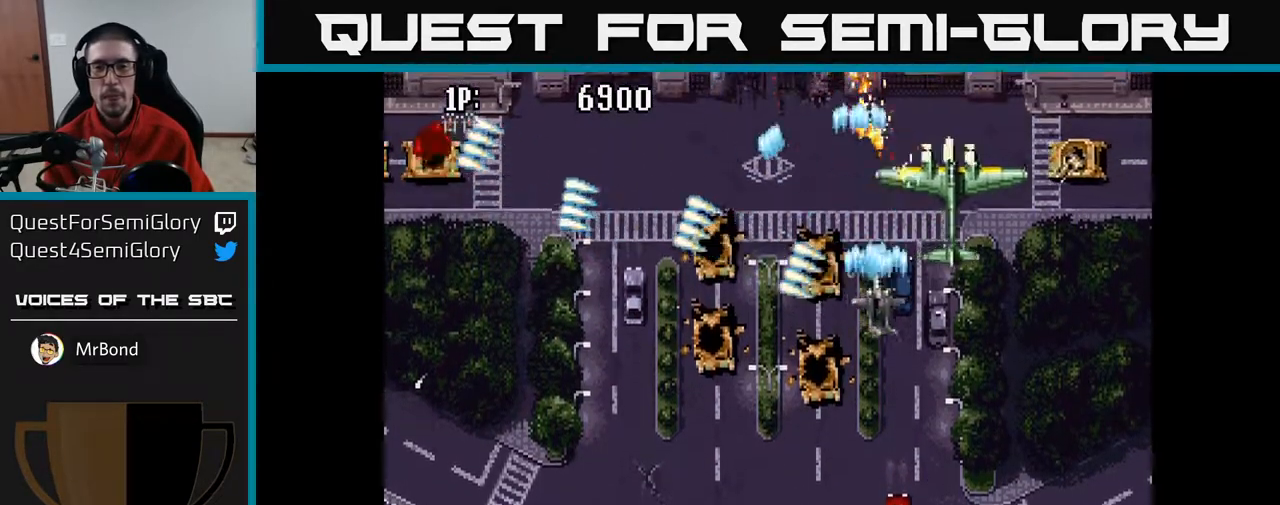
{"buttons": ["A", "DPAD_LEFT"], "left_stick": "center", "right_stick": "center", "events": [[350, "DPAD_RIGHT", "up"], [383, "DPAD_LEFT", "down"], [417, "DPAD_DOWN", "up"]]}
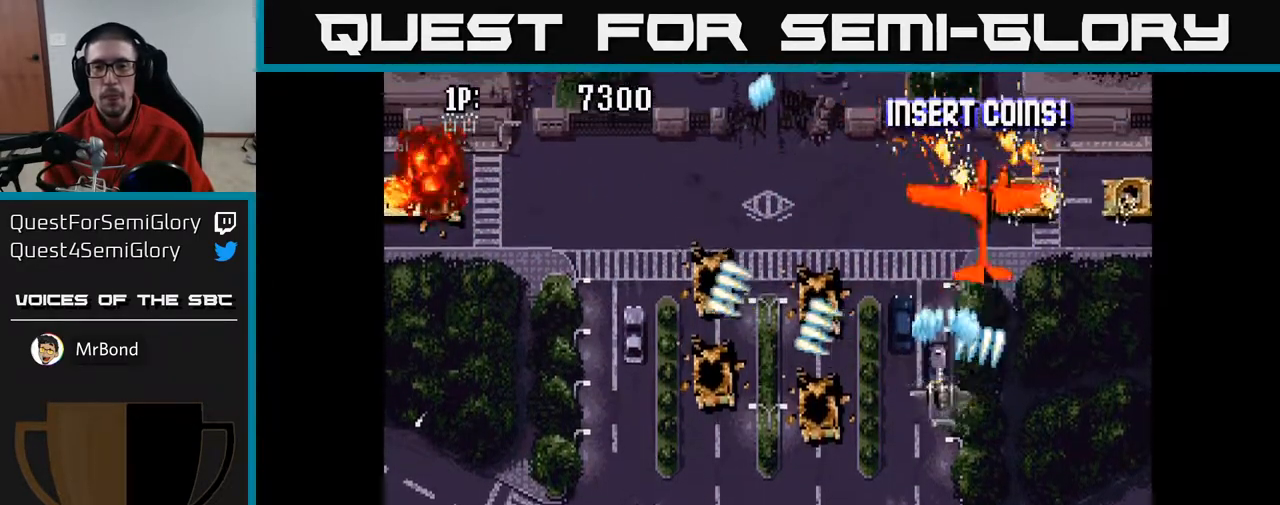
{"buttons": ["A", "DPAD_LEFT"], "left_stick": "center", "right_stick": "center", "events": []}
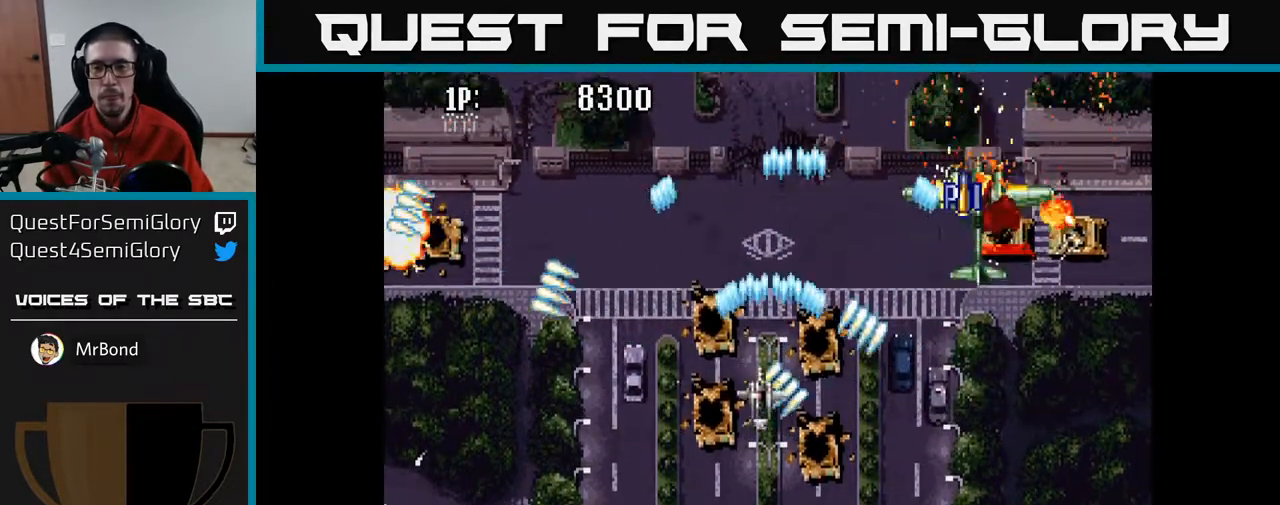
{"buttons": ["A", "DPAD_LEFT"], "left_stick": "center", "right_stick": "center", "events": []}
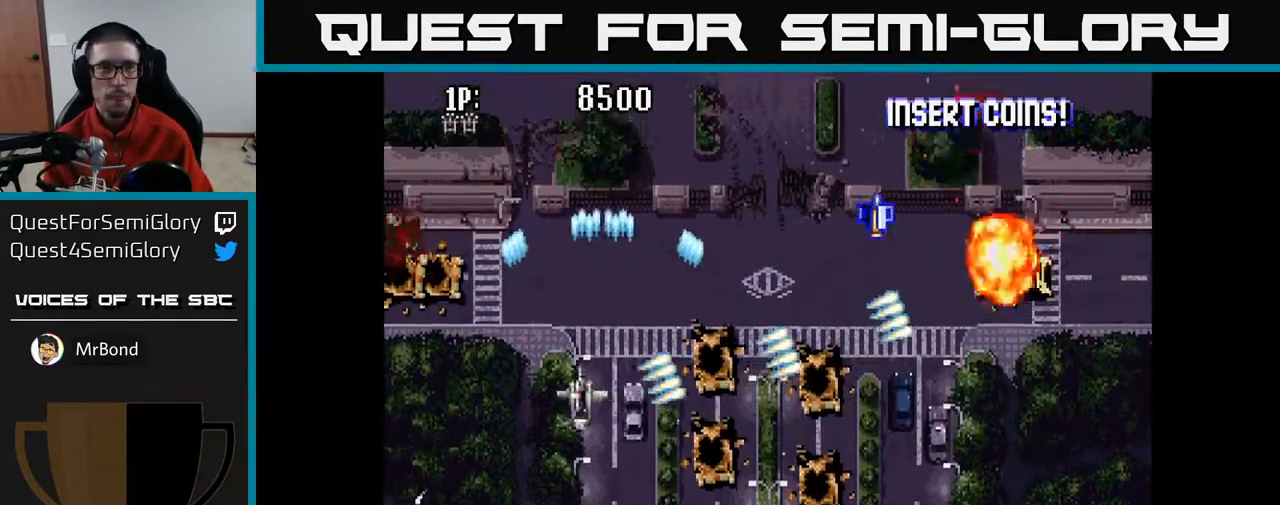
{"buttons": ["A", "DPAD_RIGHT"], "left_stick": "center", "right_stick": "center", "events": [[50, "DPAD_DOWN", "down"], [83, "DPAD_LEFT", "up"], [133, "DPAD_RIGHT", "down"], [150, "DPAD_DOWN", "up"]]}
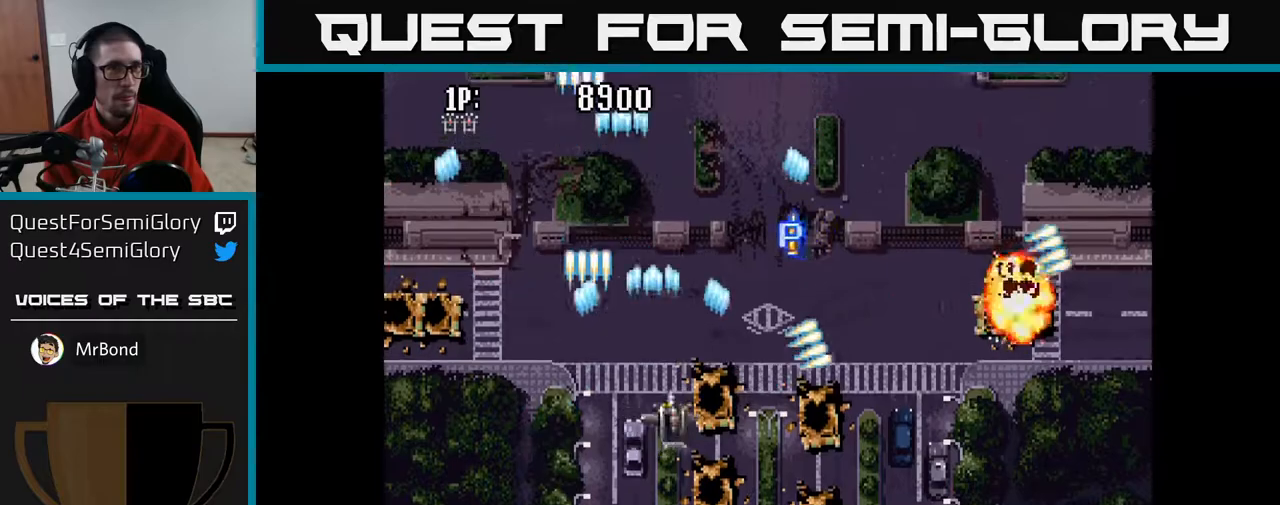
{"buttons": ["A", "DPAD_RIGHT"], "left_stick": "center", "right_stick": "center", "events": [[167, "DPAD_DOWN", "down"], [417, "DPAD_DOWN", "up"]]}
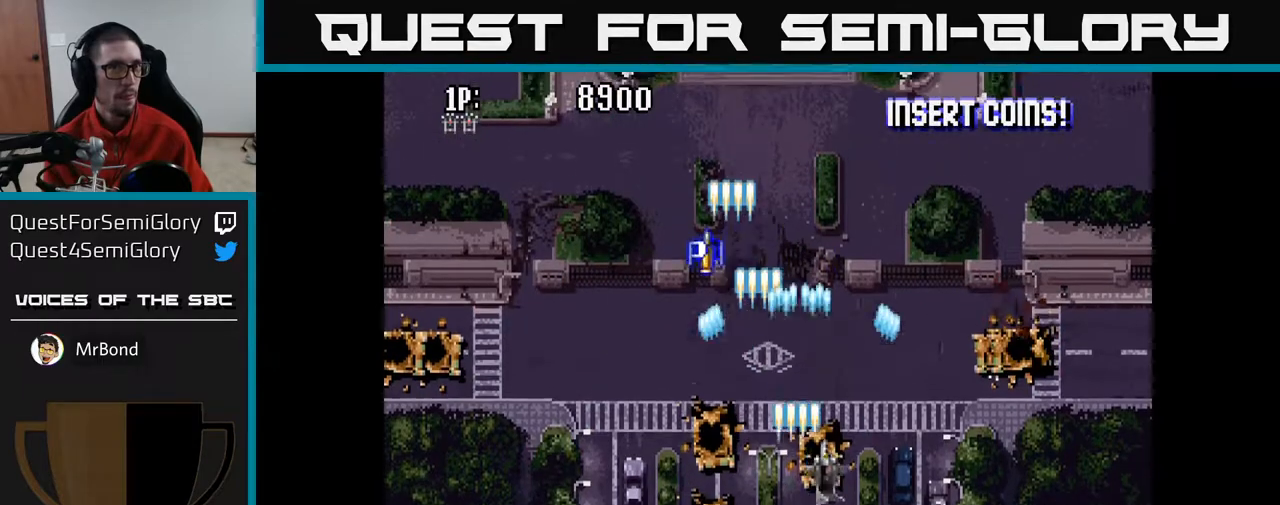
{"buttons": ["A", "DPAD_LEFT"], "left_stick": "center", "right_stick": "center", "events": [[167, "DPAD_RIGHT", "up"], [250, "DPAD_LEFT", "down"]]}
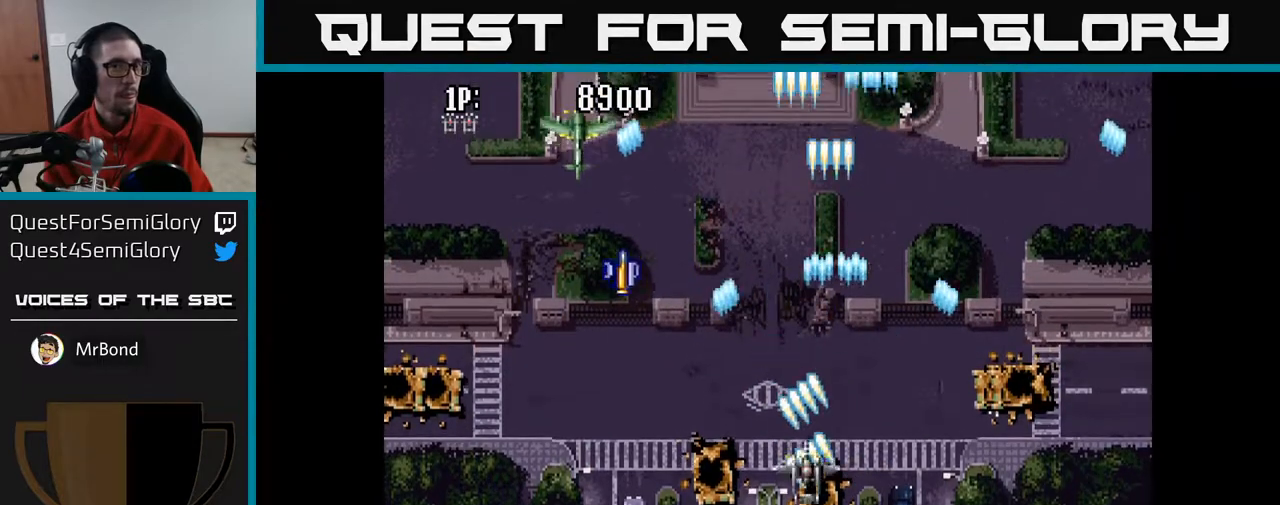
{"buttons": ["A", "DPAD_LEFT"], "left_stick": "center", "right_stick": "center", "events": [[50, "DPAD_UP", "down"], [150, "DPAD_UP", "up"], [267, "DPAD_UP", "down"], [483, "DPAD_UP", "up"]]}
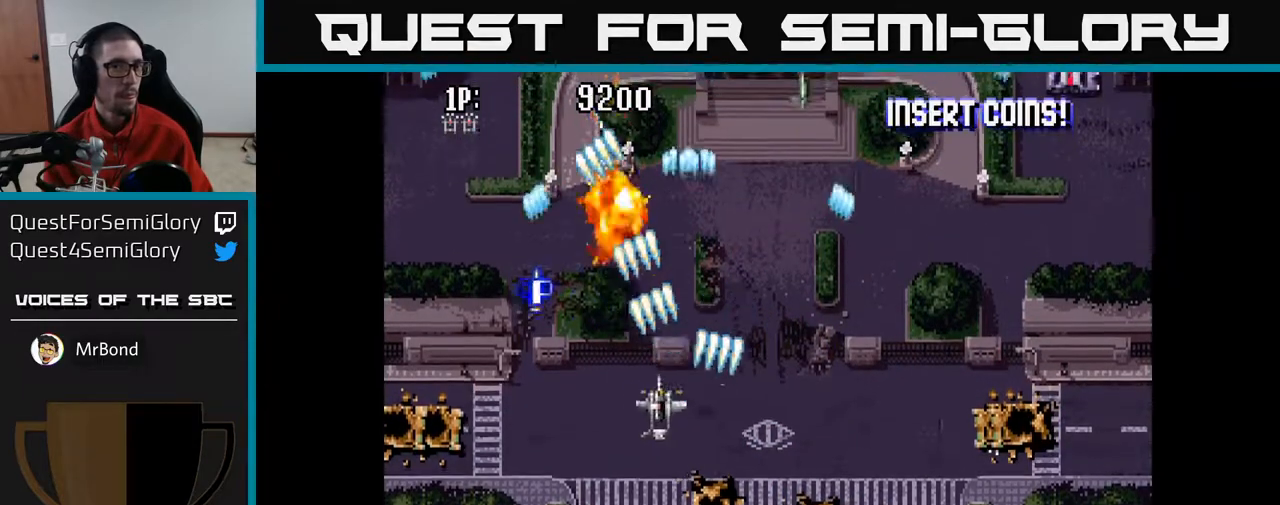
{"buttons": ["A", "DPAD_UP", "DPAD_RIGHT"], "left_stick": "center", "right_stick": "center", "events": [[17, "DPAD_DOWN", "down"], [17, "DPAD_LEFT", "up"], [50, "DPAD_RIGHT", "down"], [100, "DPAD_DOWN", "up"], [417, "DPAD_UP", "down"]]}
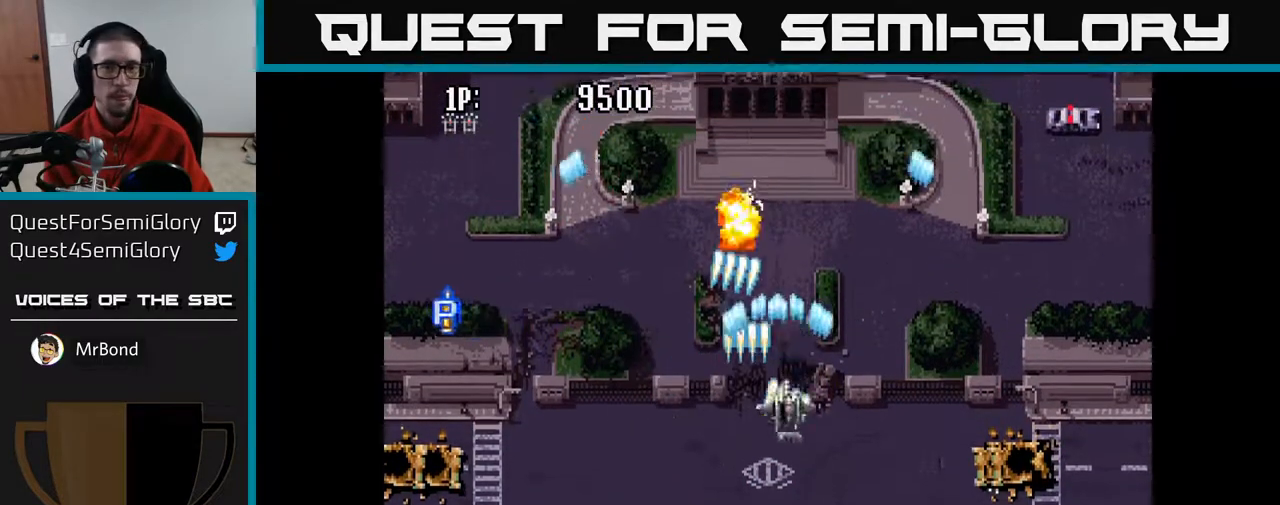
{"buttons": ["A", "DPAD_LEFT"], "left_stick": "center", "right_stick": "center", "events": [[50, "DPAD_RIGHT", "up"], [133, "DPAD_LEFT", "down"], [150, "DPAD_UP", "up"]]}
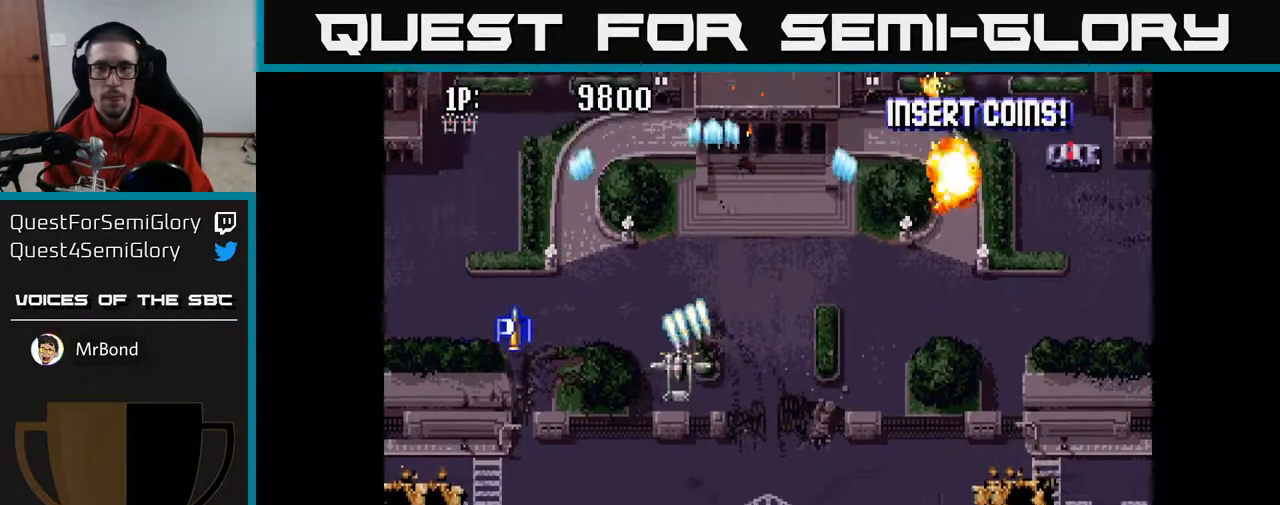
{"buttons": ["A", "DPAD_UP", "DPAD_RIGHT"], "left_stick": "center", "right_stick": "center", "events": [[250, "DPAD_LEFT", "up"], [267, "DPAD_RIGHT", "down"], [383, "DPAD_UP", "down"]]}
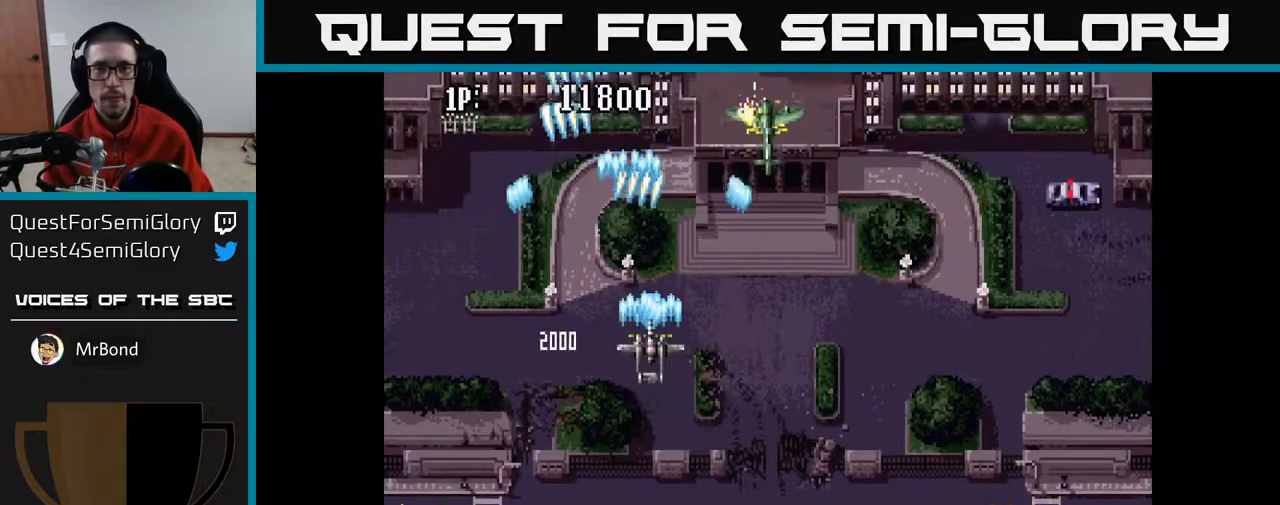
{"buttons": ["A", "DPAD_RIGHT"], "left_stick": "center", "right_stick": "center", "events": [[250, "DPAD_UP", "up"]]}
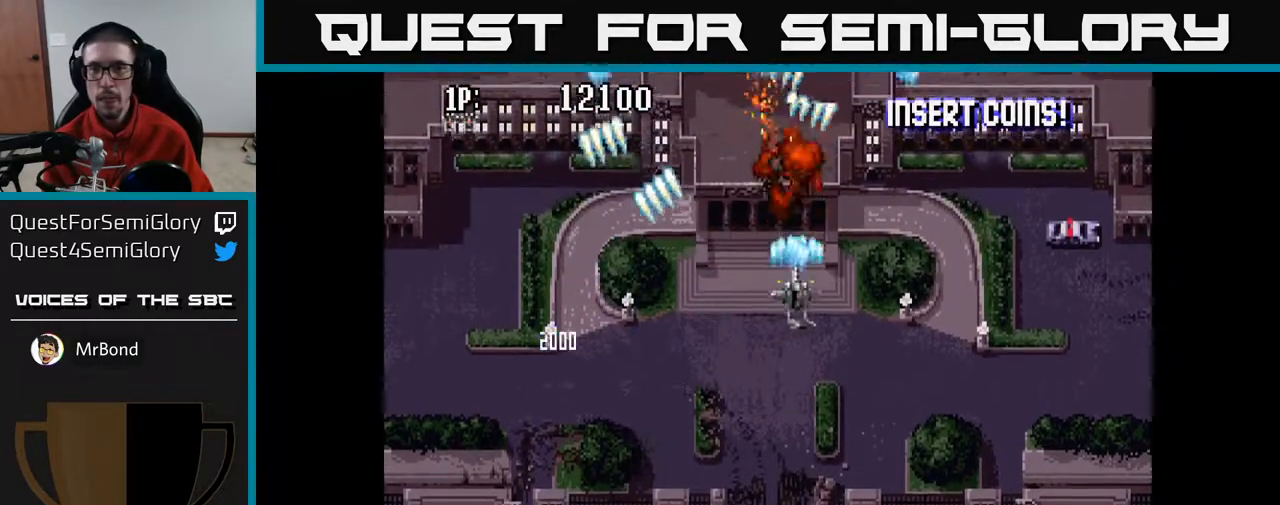
{"buttons": ["A", "DPAD_UP", "DPAD_RIGHT"], "left_stick": "center", "right_stick": "center", "events": [[50, "DPAD_UP", "down"]]}
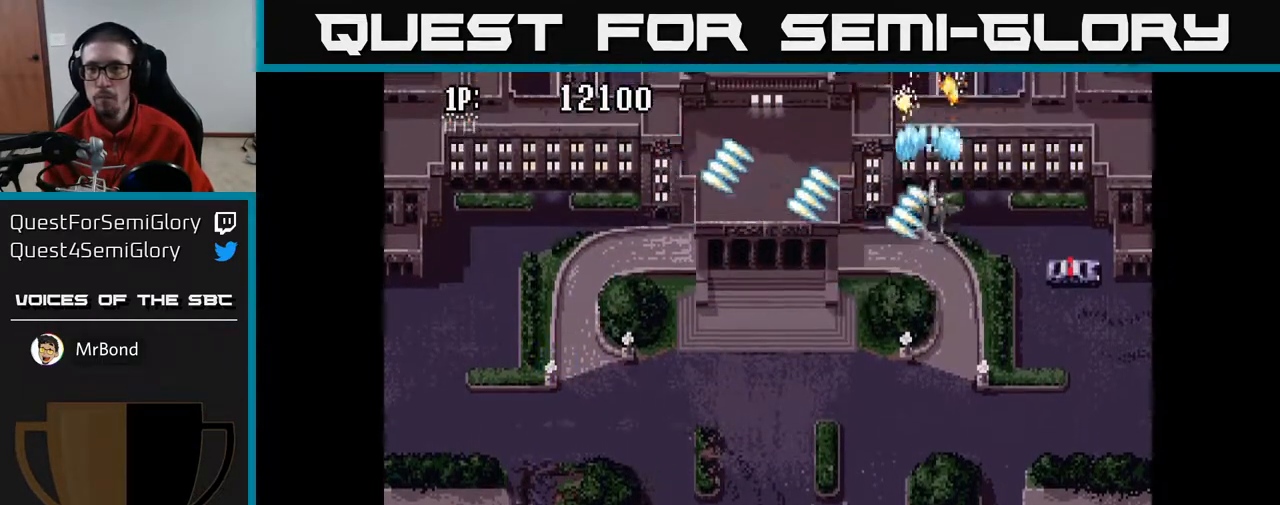
{"buttons": ["A", "DPAD_UP", "DPAD_RIGHT"], "left_stick": "center", "right_stick": "center", "events": []}
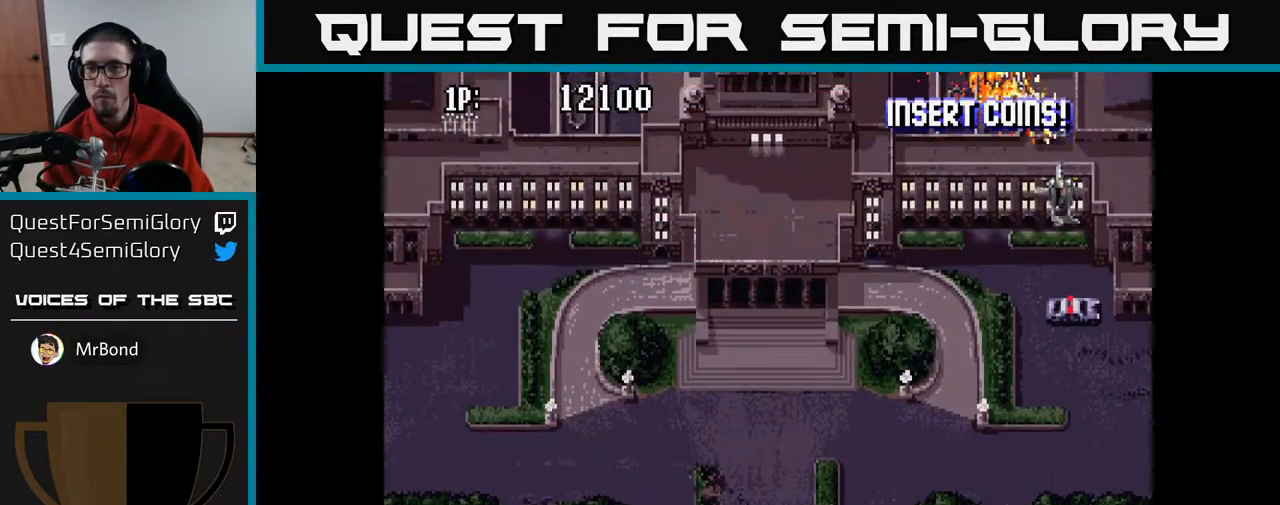
{"buttons": ["A", "DPAD_UP", "DPAD_RIGHT"], "left_stick": "center", "right_stick": "center", "events": [[117, "DPAD_RIGHT", "up"], [150, "DPAD_LEFT", "down"], [183, "DPAD_UP", "up"], [450, "DPAD_UP", "down"], [483, "DPAD_LEFT", "up"], [500, "DPAD_RIGHT", "down"]]}
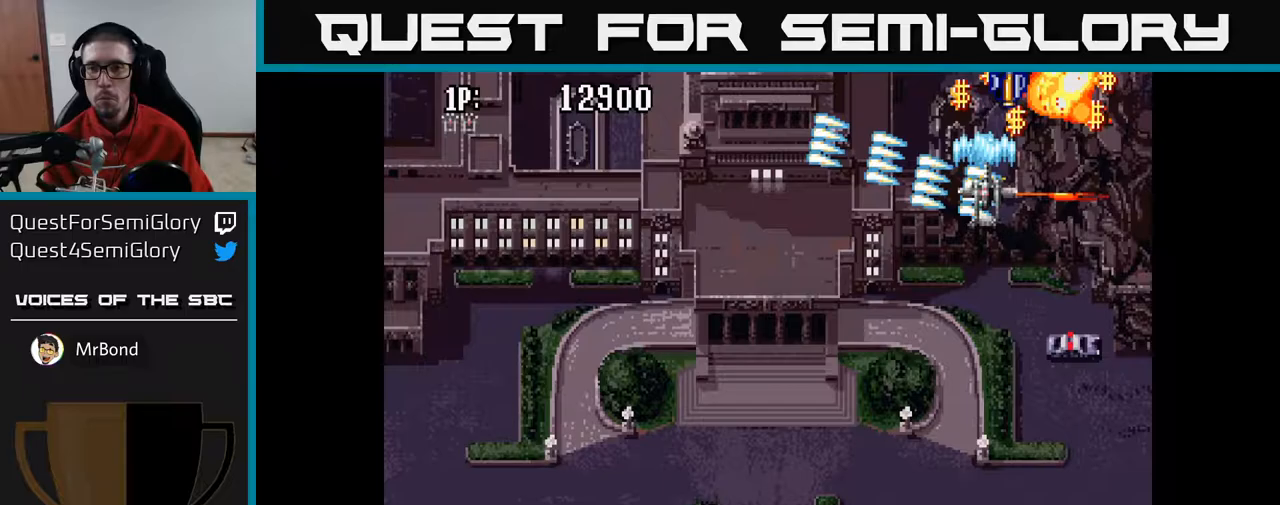
{"buttons": ["A", "DPAD_UP", "DPAD_LEFT"], "left_stick": "center", "right_stick": "center", "events": [[400, "DPAD_RIGHT", "up"], [417, "DPAD_LEFT", "down"]]}
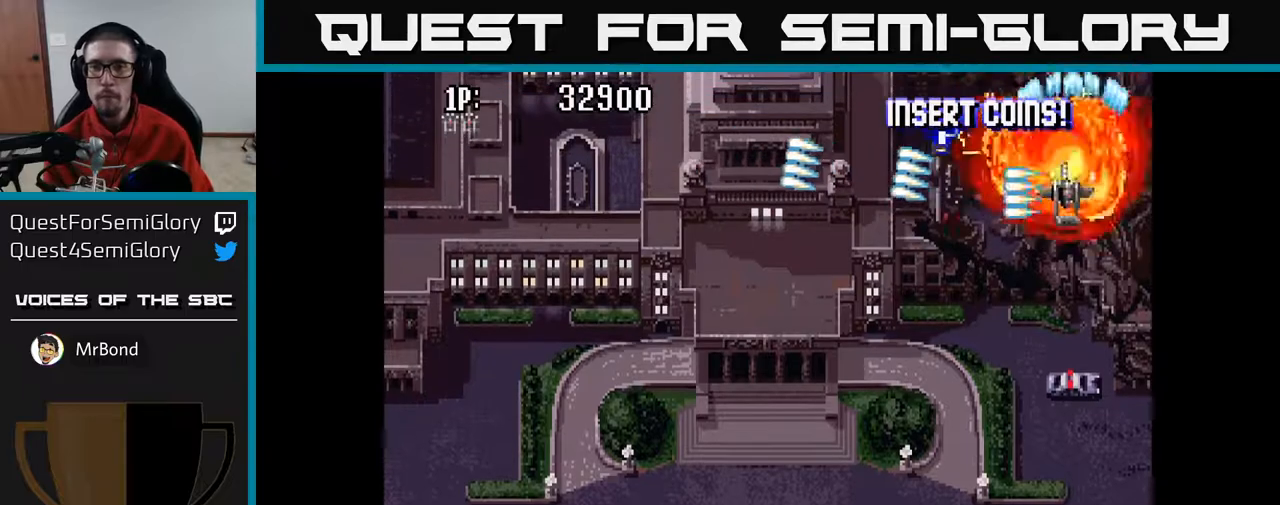
{"buttons": ["A", "DPAD_UP", "DPAD_RIGHT"], "left_stick": "center", "right_stick": "center", "events": [[200, "DPAD_LEFT", "up"], [200, "DPAD_UP", "up"], [217, "DPAD_RIGHT", "down"], [450, "DPAD_UP", "down"]]}
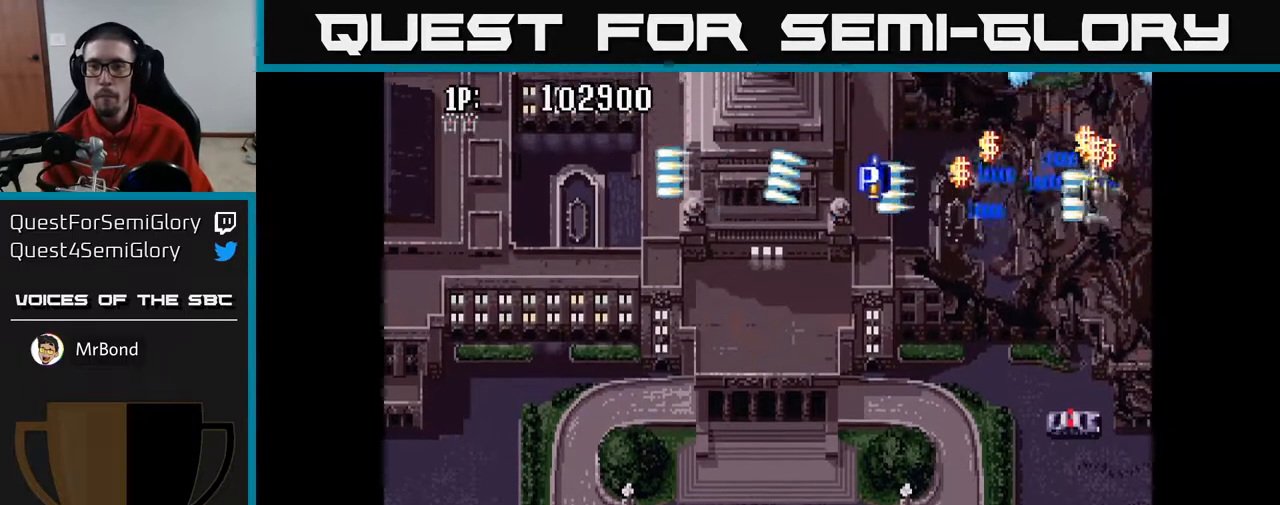
{"buttons": ["A", "DPAD_LEFT"], "left_stick": "center", "right_stick": "center", "events": [[50, "DPAD_RIGHT", "up"], [83, "DPAD_LEFT", "down"], [150, "DPAD_UP", "up"]]}
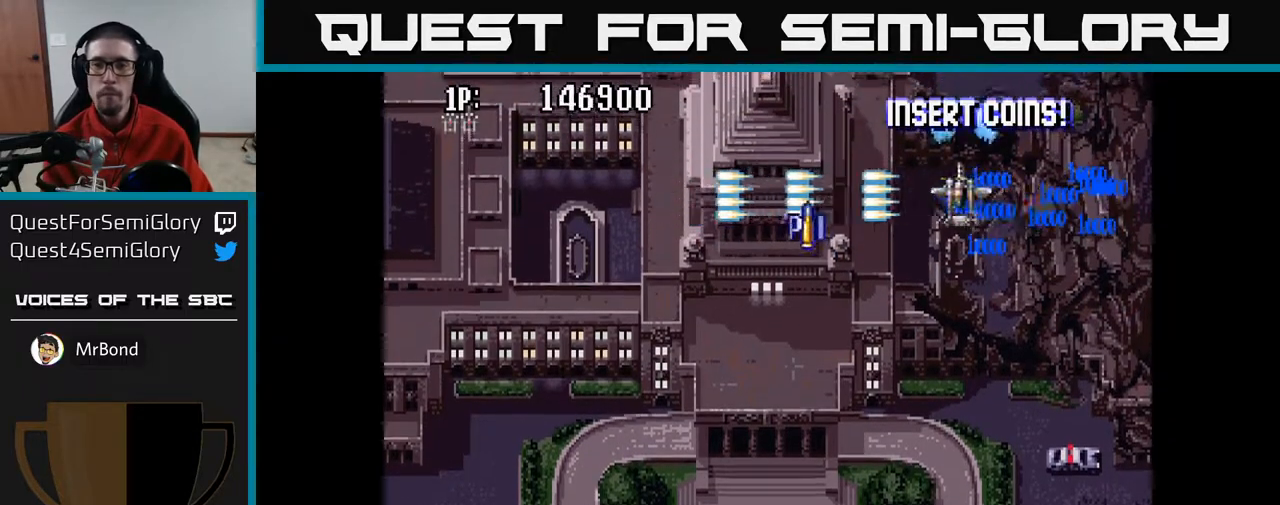
{"buttons": ["A", "DPAD_LEFT"], "left_stick": "center", "right_stick": "center", "events": []}
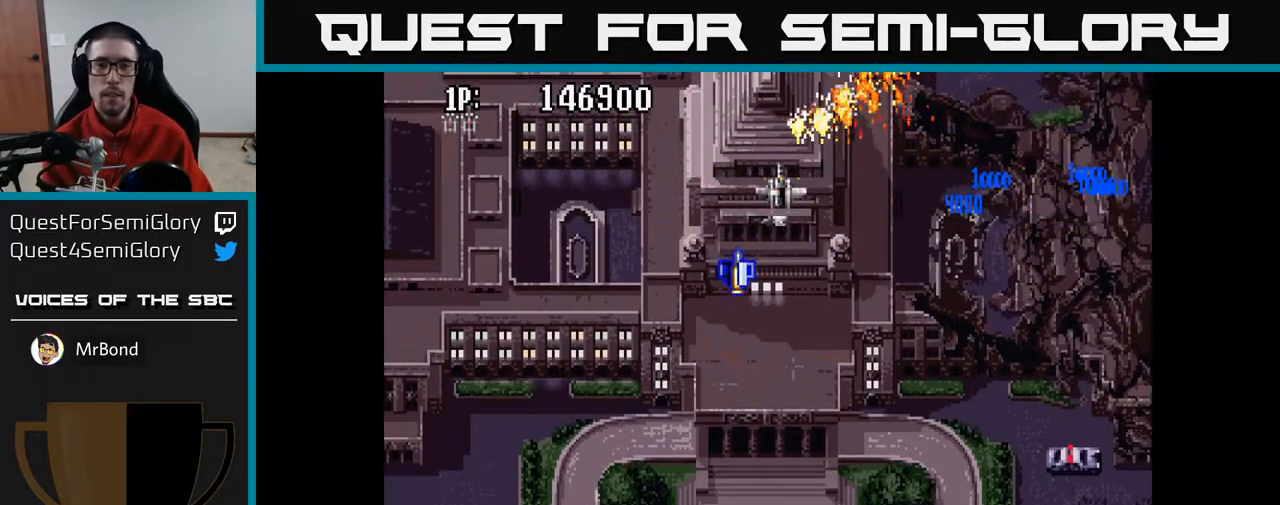
{"buttons": ["A", "DPAD_DOWN", "DPAD_LEFT"], "left_stick": "center", "right_stick": "center", "events": [[383, "DPAD_DOWN", "down"]]}
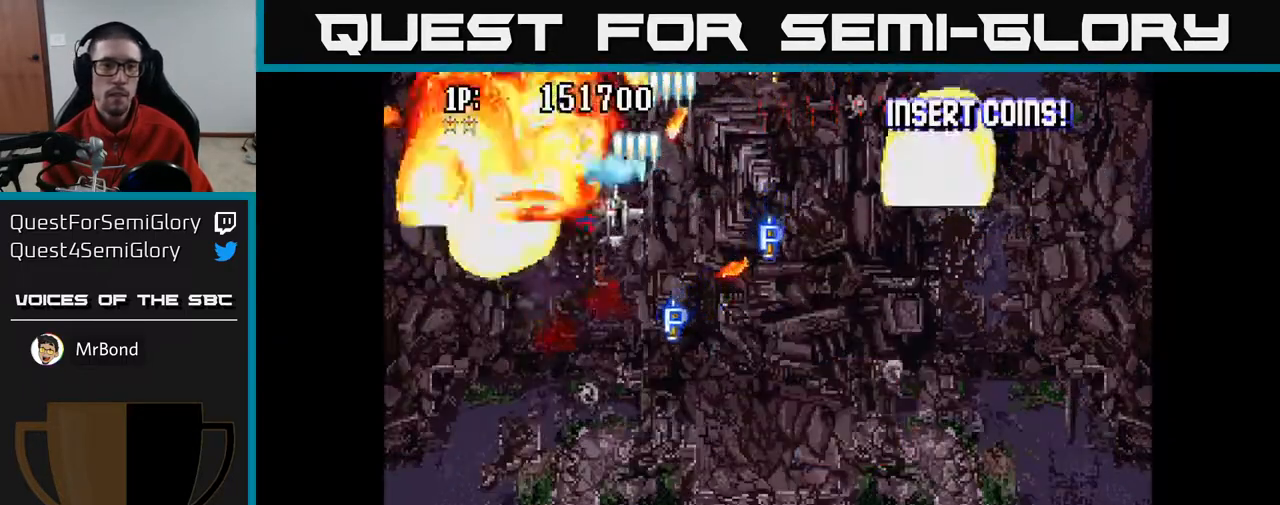
{"buttons": ["A", "DPAD_UP", "DPAD_LEFT"], "left_stick": "center", "right_stick": "center", "events": [[183, "DPAD_DOWN", "up"], [433, "DPAD_UP", "down"]]}
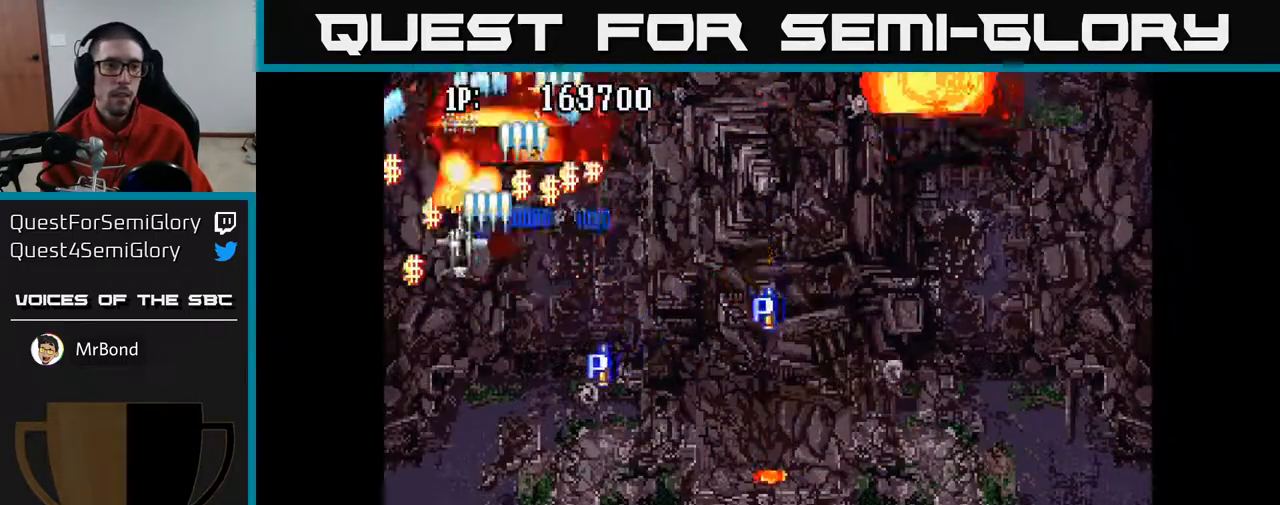
{"buttons": ["A", "DPAD_RIGHT"], "left_stick": "center", "right_stick": "center", "events": [[233, "DPAD_LEFT", "up"], [250, "DPAD_RIGHT", "down"], [333, "DPAD_UP", "up"]]}
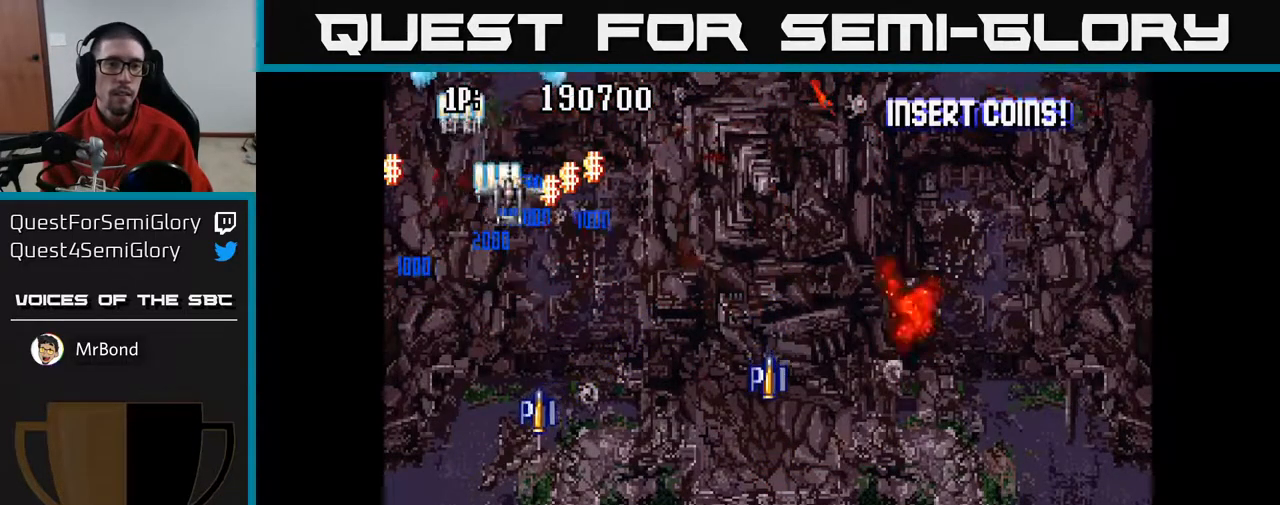
{"buttons": ["A", "DPAD_RIGHT"], "left_stick": "center", "right_stick": "center", "events": []}